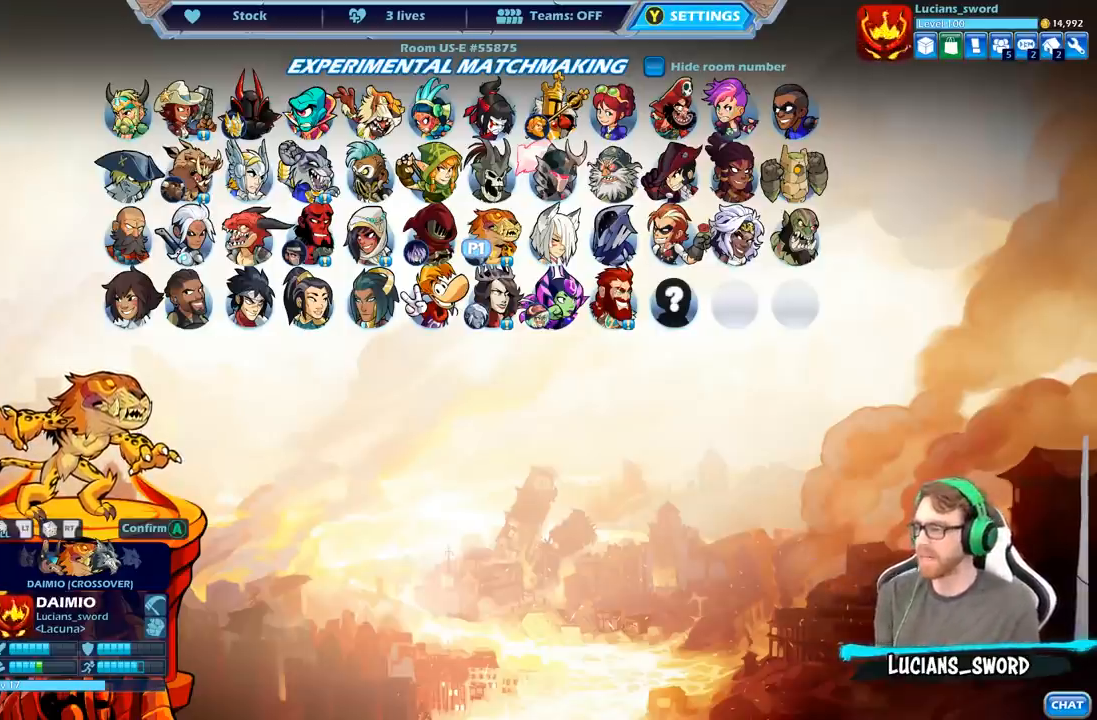
Gameplay with a controller (Xbox layout); each line is a JSON object with the inputs held at the frame after it. "events" lists button and stick changes between this image and that frame as [ms after this image, input, new state], when the widget could be followed in between.
{"buttons": [], "left_stick": "center", "right_stick": "center", "events": [[350, "A", "down"], [417, "A", "up"]]}
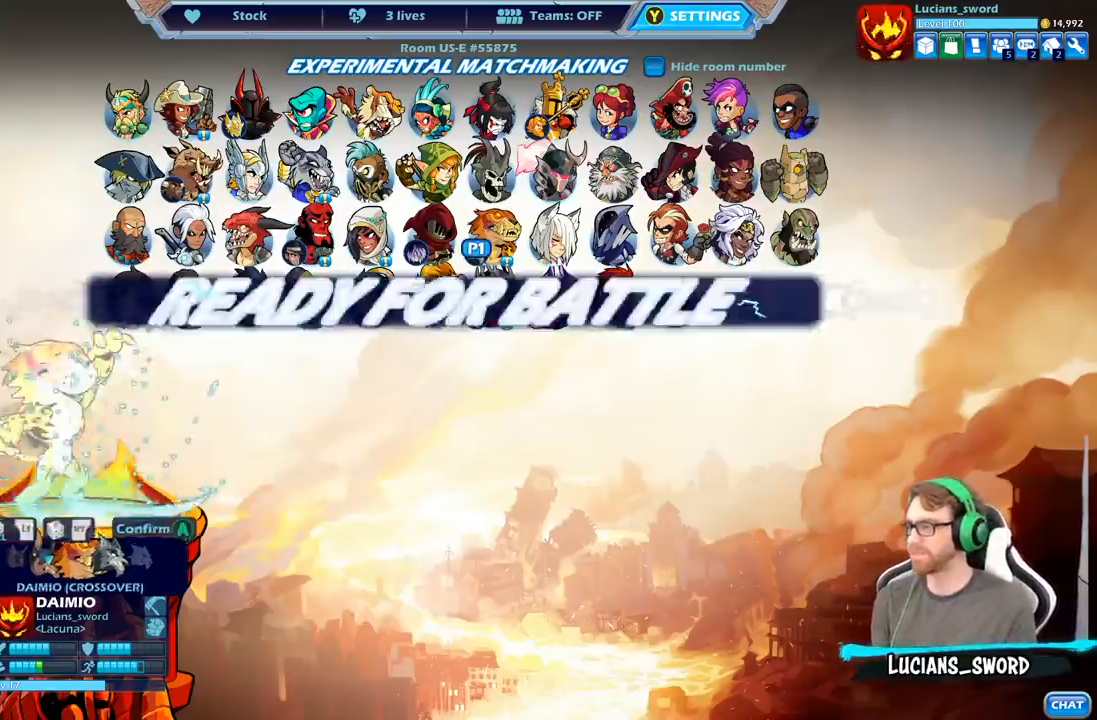
{"buttons": [], "left_stick": "center", "right_stick": "center", "events": []}
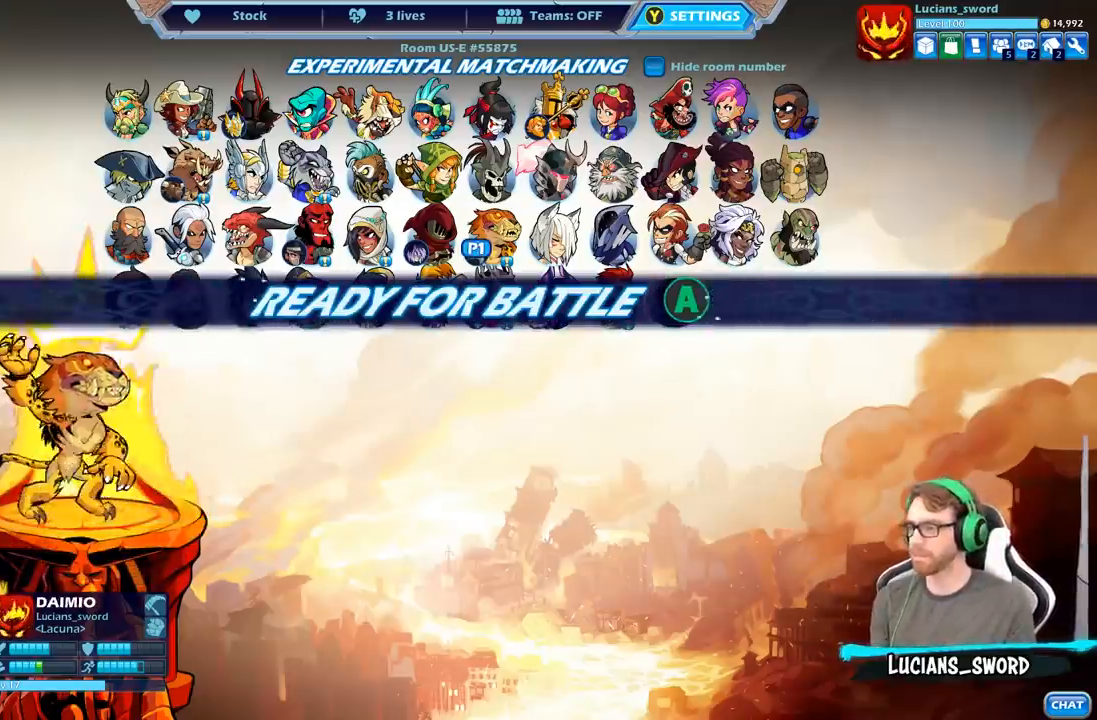
{"buttons": [], "left_stick": "center", "right_stick": "center", "events": []}
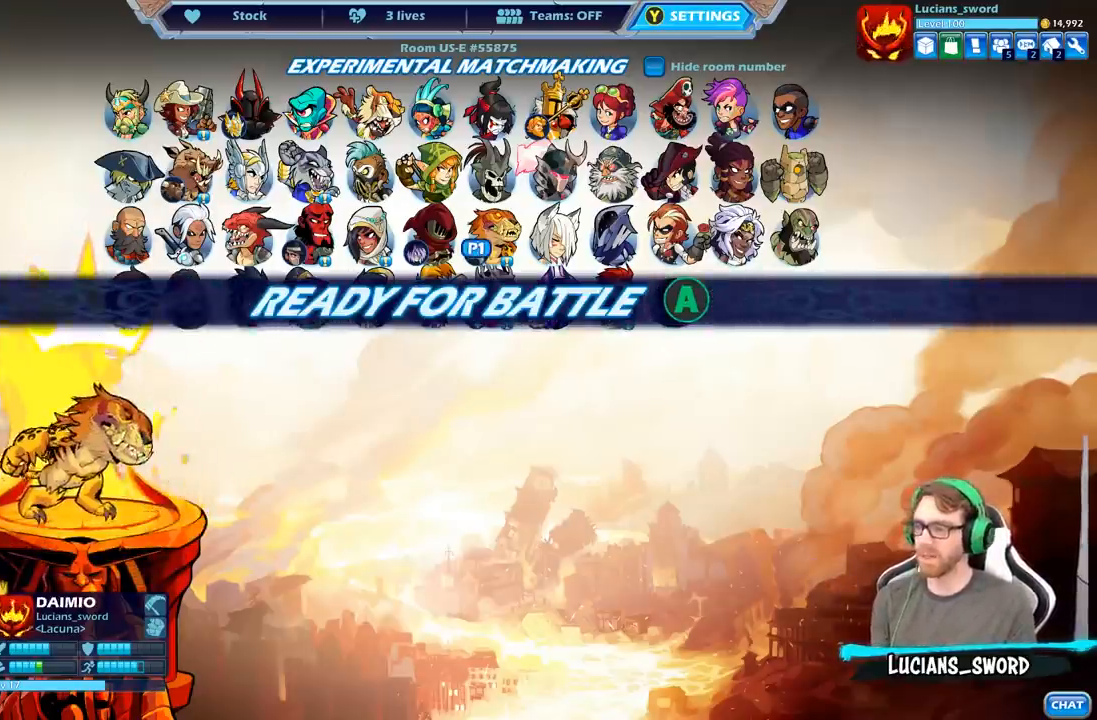
{"buttons": ["A"], "left_stick": "center", "right_stick": "center", "events": [[483, "A", "down"]]}
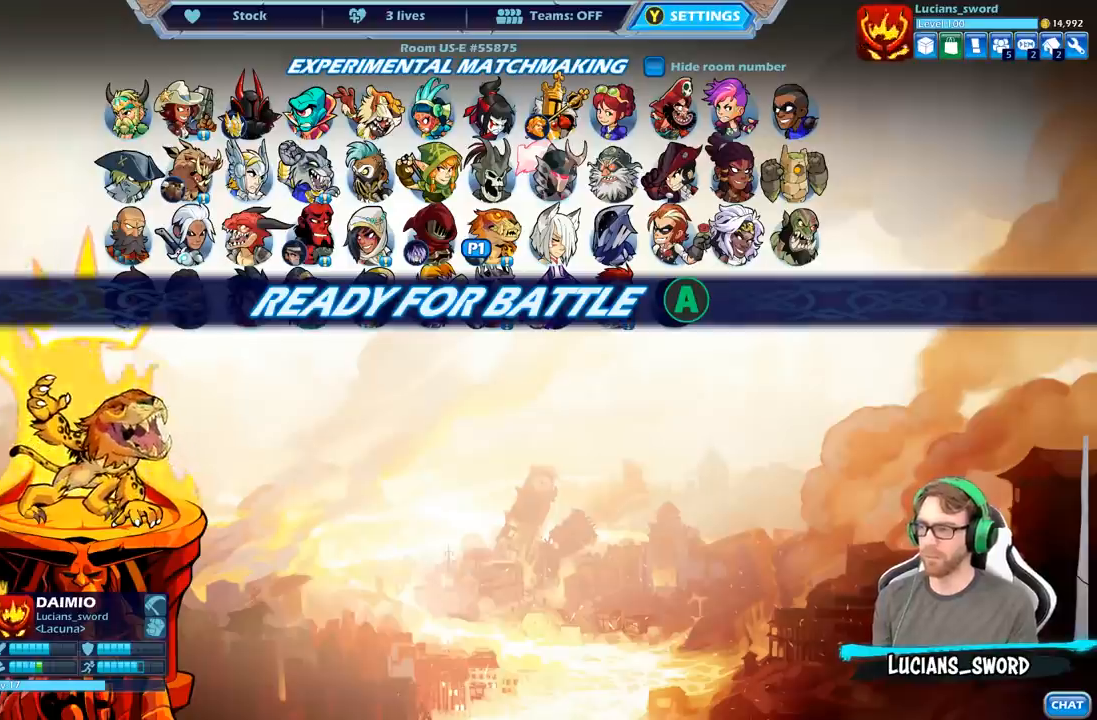
{"buttons": [], "left_stick": "center", "right_stick": "center", "events": [[67, "A", "up"]]}
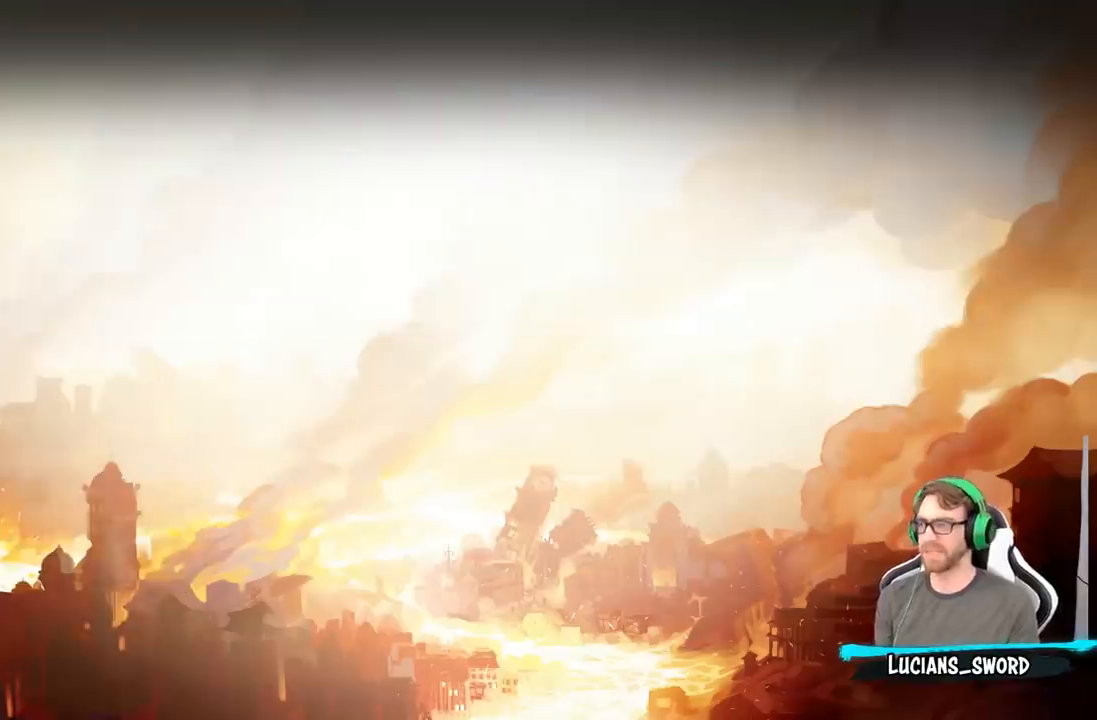
{"buttons": [], "left_stick": "center", "right_stick": "center", "events": []}
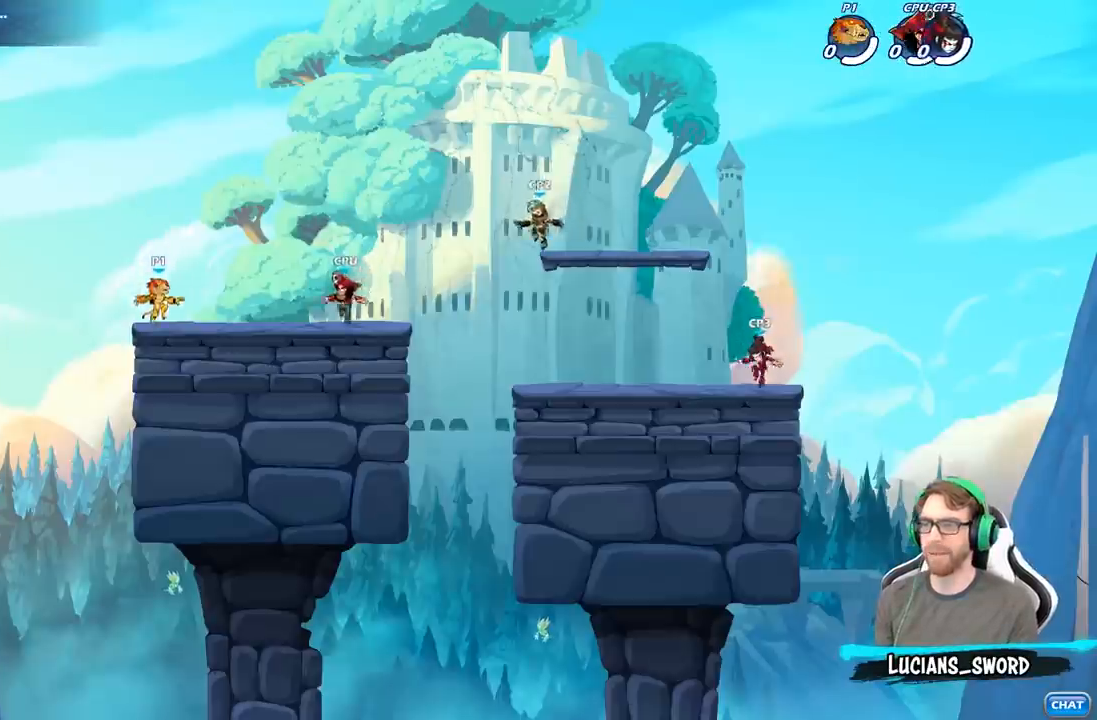
{"buttons": ["R2"], "left_stick": "up-left", "right_stick": "center", "events": [[233, "left_stick", "right"], [417, "left_stick", "up-left"], [500, "R2", "down"]]}
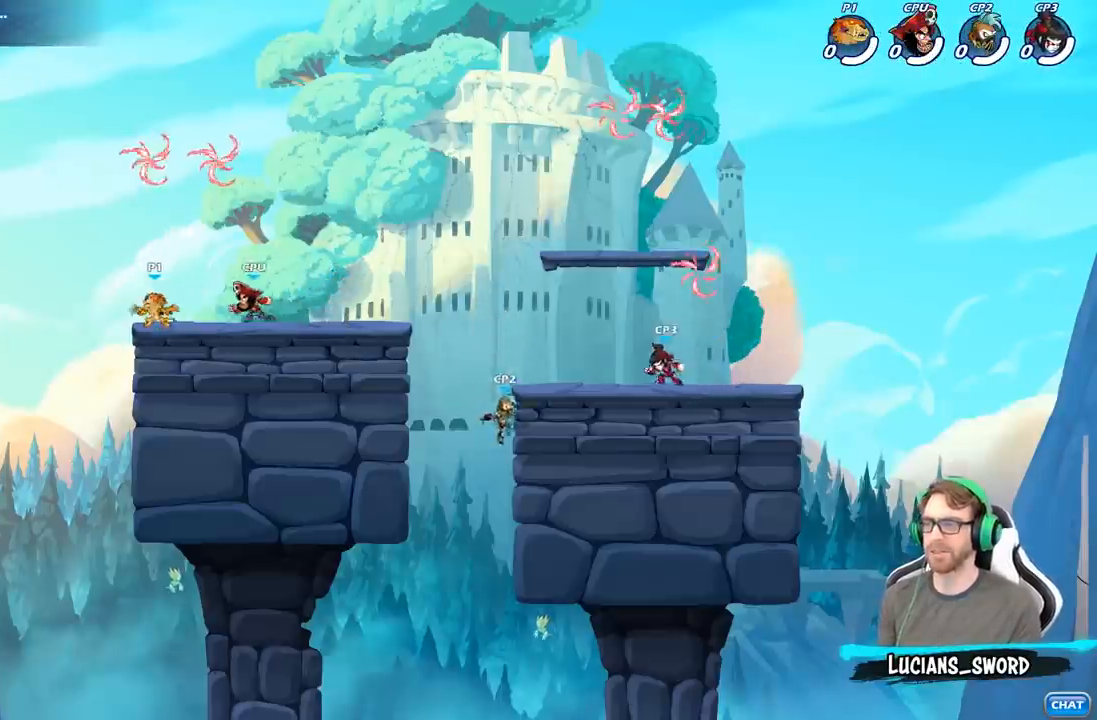
{"buttons": ["R2"], "left_stick": "right", "right_stick": "center", "events": [[67, "A", "down"], [167, "left_stick", "up-right"], [183, "A", "up"], [200, "R2", "up"], [300, "R2", "down"], [433, "left_stick", "right"]]}
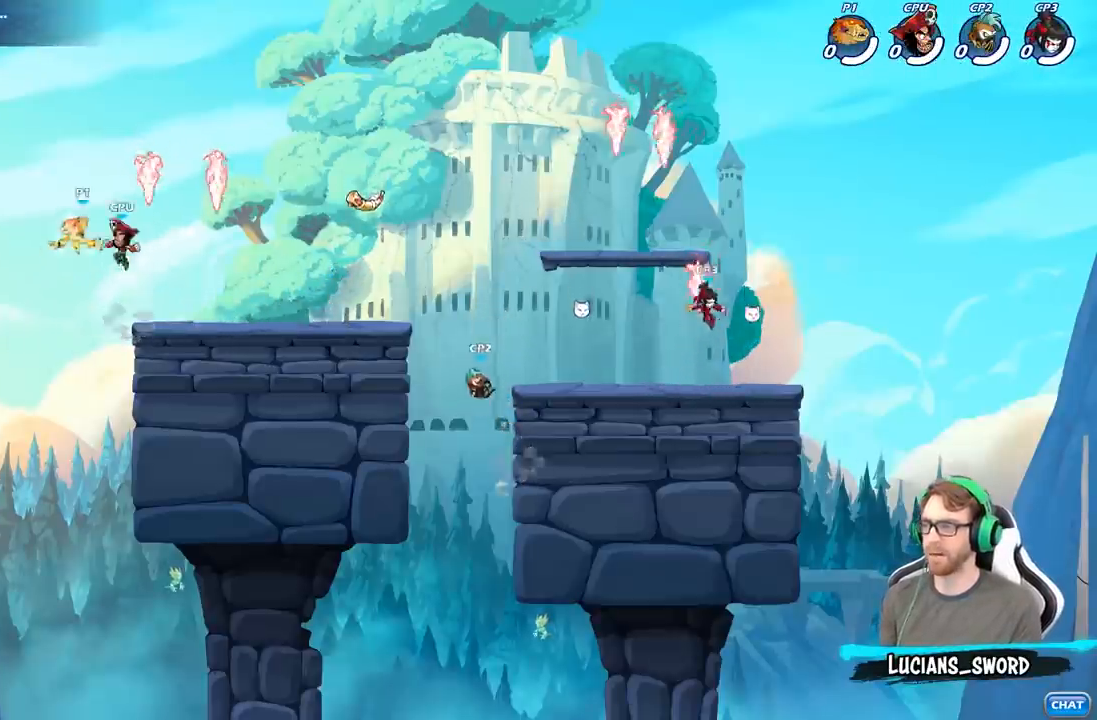
{"buttons": [], "left_stick": "down-right", "right_stick": "center", "events": [[33, "R2", "up"], [150, "left_stick", "down-right"], [233, "R1", "down"], [350, "R1", "up"]]}
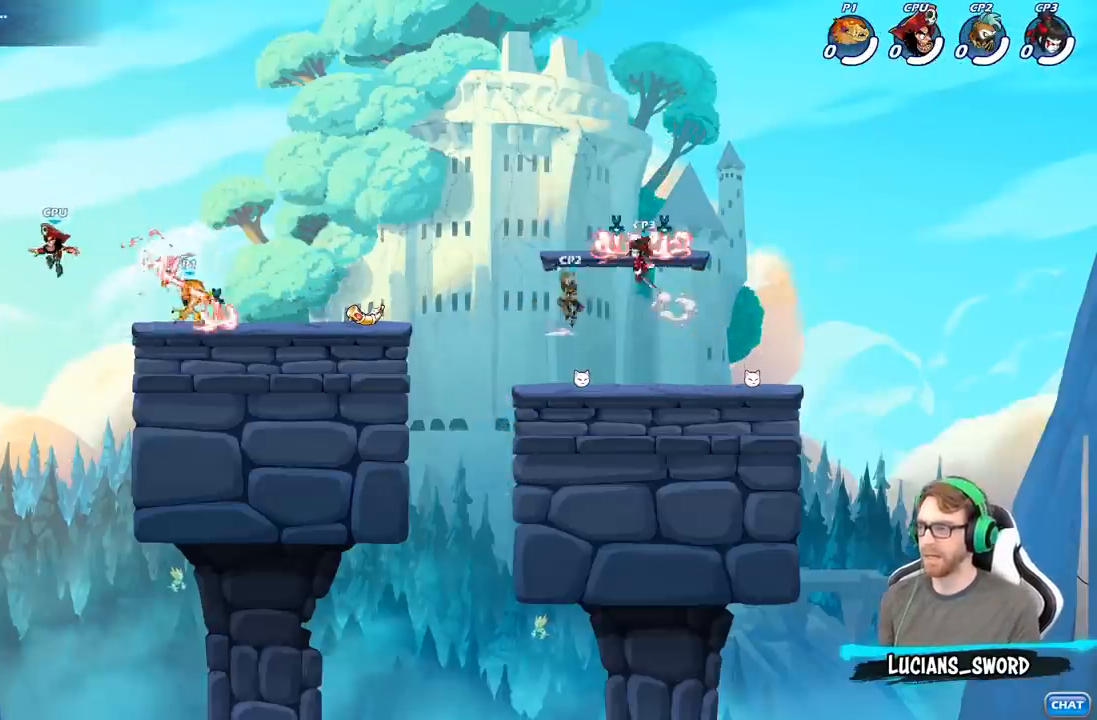
{"buttons": ["X"], "left_stick": "center", "right_stick": "center", "events": [[50, "left_stick", "left"], [350, "left_stick", "center"], [433, "X", "down"]]}
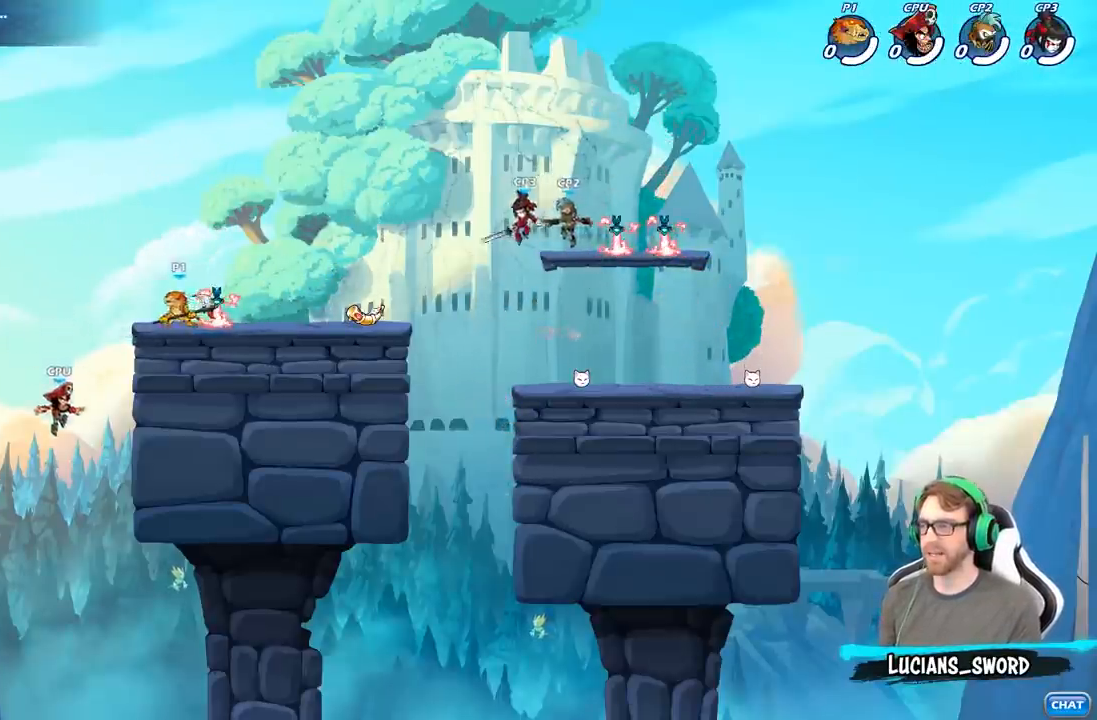
{"buttons": [], "left_stick": "down", "right_stick": "center", "events": [[50, "X", "up"], [483, "left_stick", "down"]]}
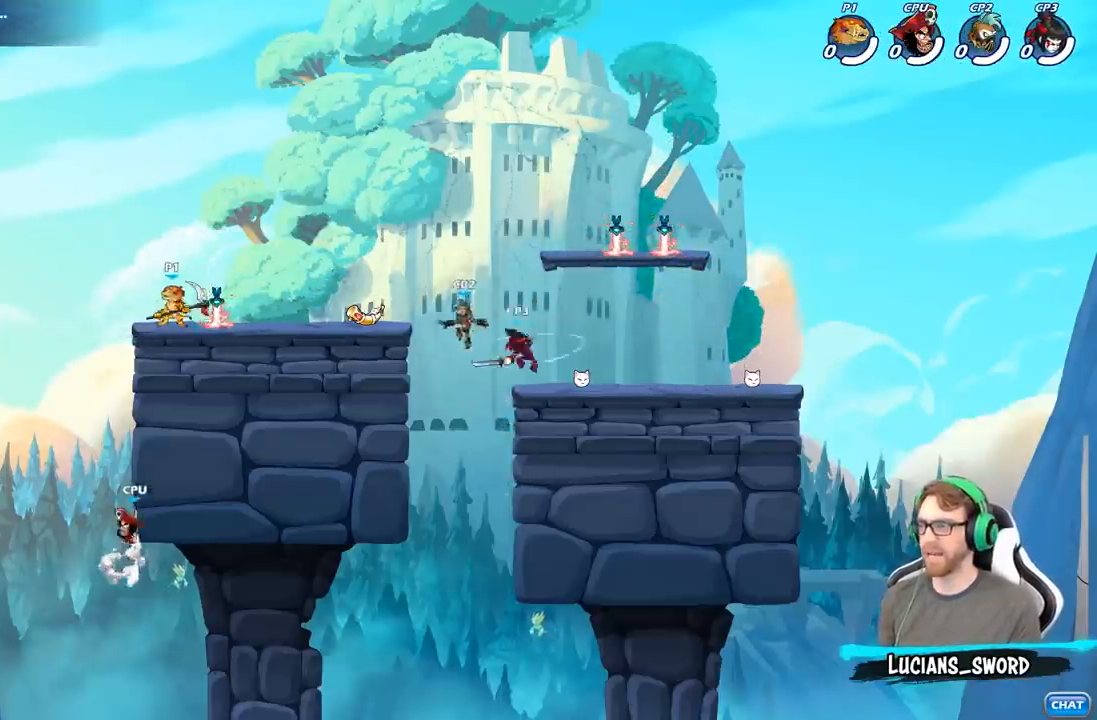
{"buttons": ["B"], "left_stick": "down", "right_stick": "center", "events": [[50, "B", "down"]]}
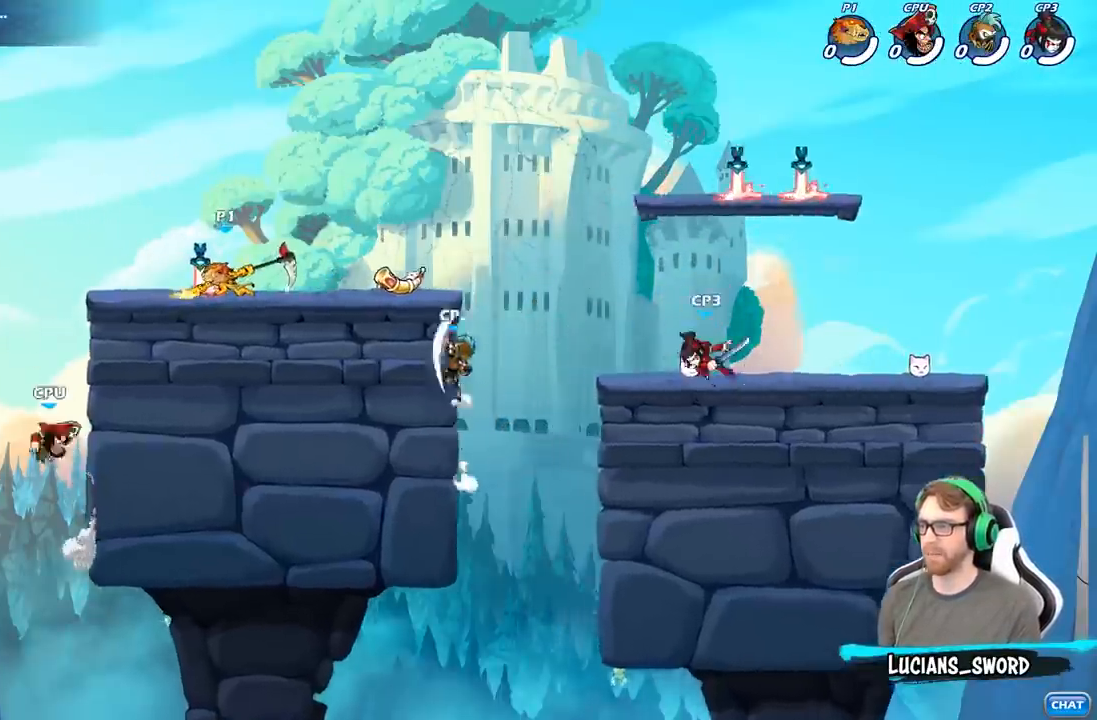
{"buttons": ["B"], "left_stick": "down", "right_stick": "center", "events": []}
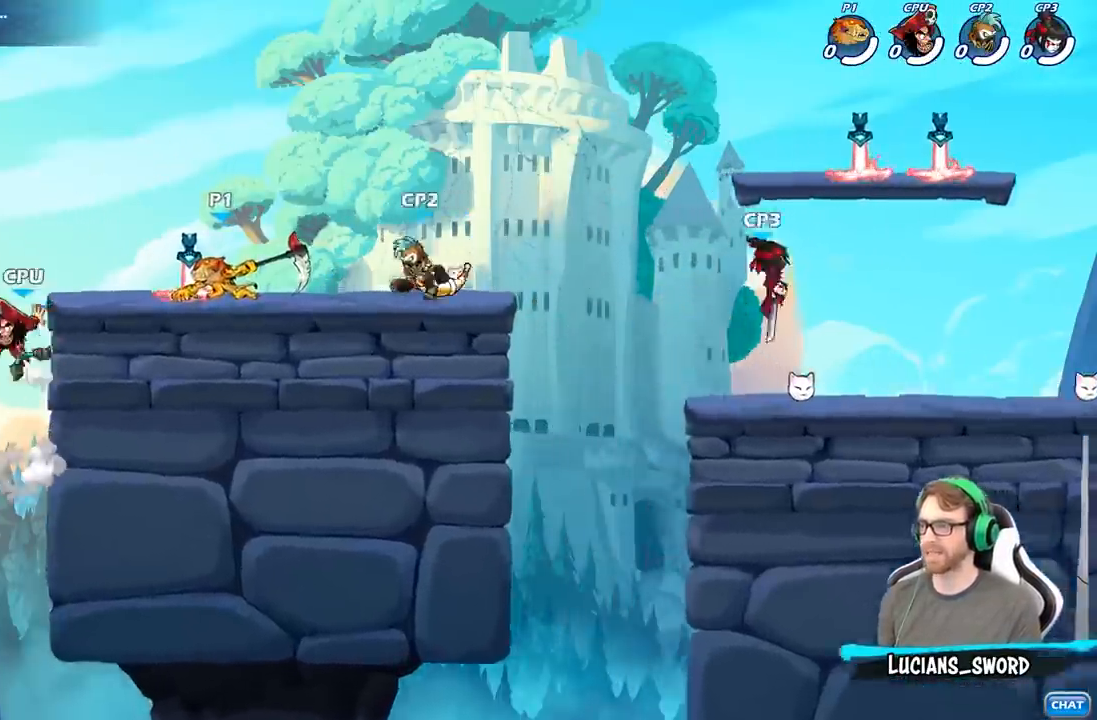
{"buttons": [], "left_stick": "center", "right_stick": "center", "events": [[83, "B", "up"], [233, "left_stick", "center"]]}
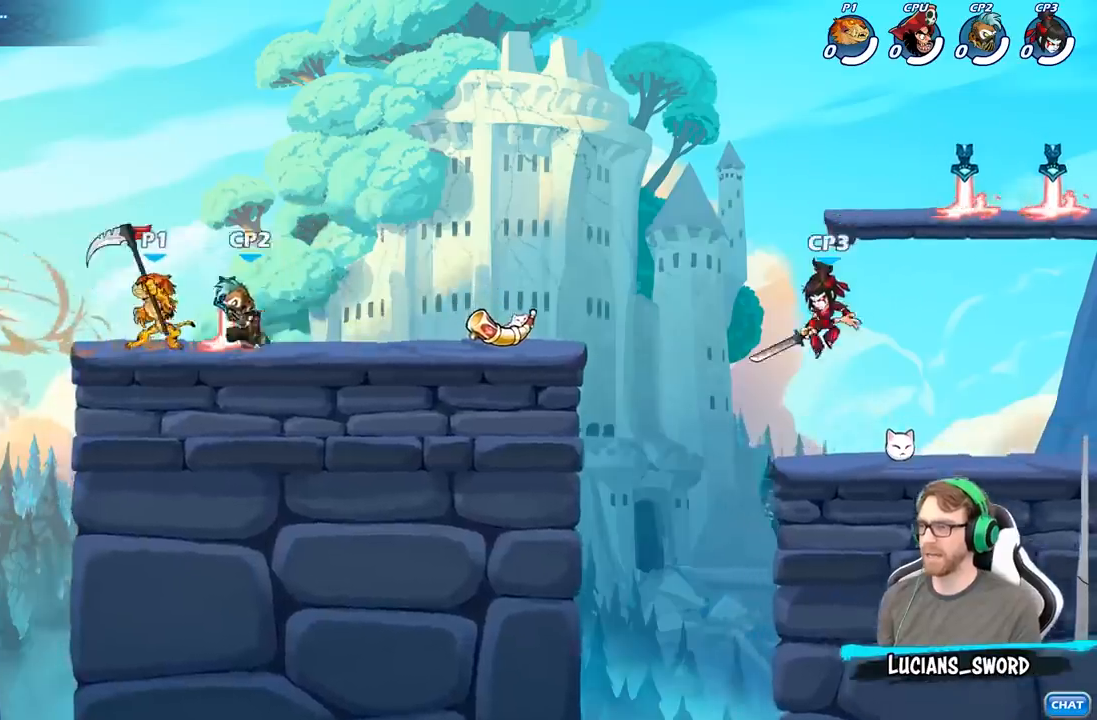
{"buttons": [], "left_stick": "down", "right_stick": "center", "events": [[133, "left_stick", "up-right"], [150, "A", "down"], [283, "A", "up"], [467, "left_stick", "down"]]}
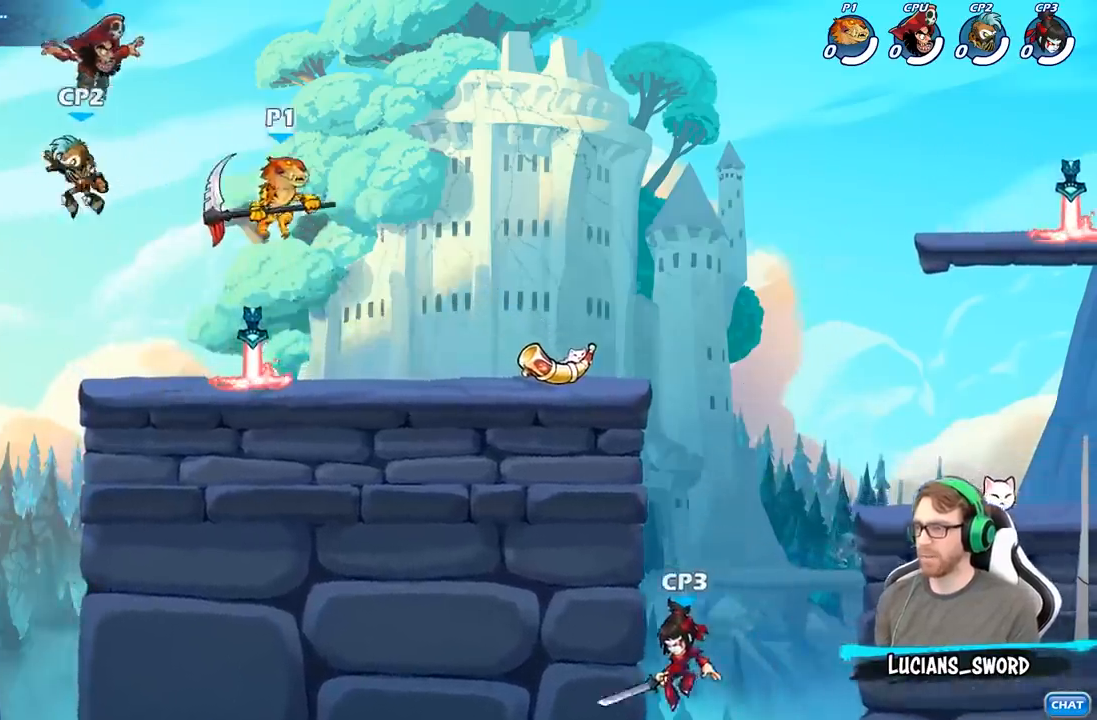
{"buttons": ["B"], "left_stick": "left", "right_stick": "center", "events": [[83, "left_stick", "down-right"], [317, "R2", "down"], [383, "left_stick", "left"], [433, "R2", "up"], [467, "B", "down"]]}
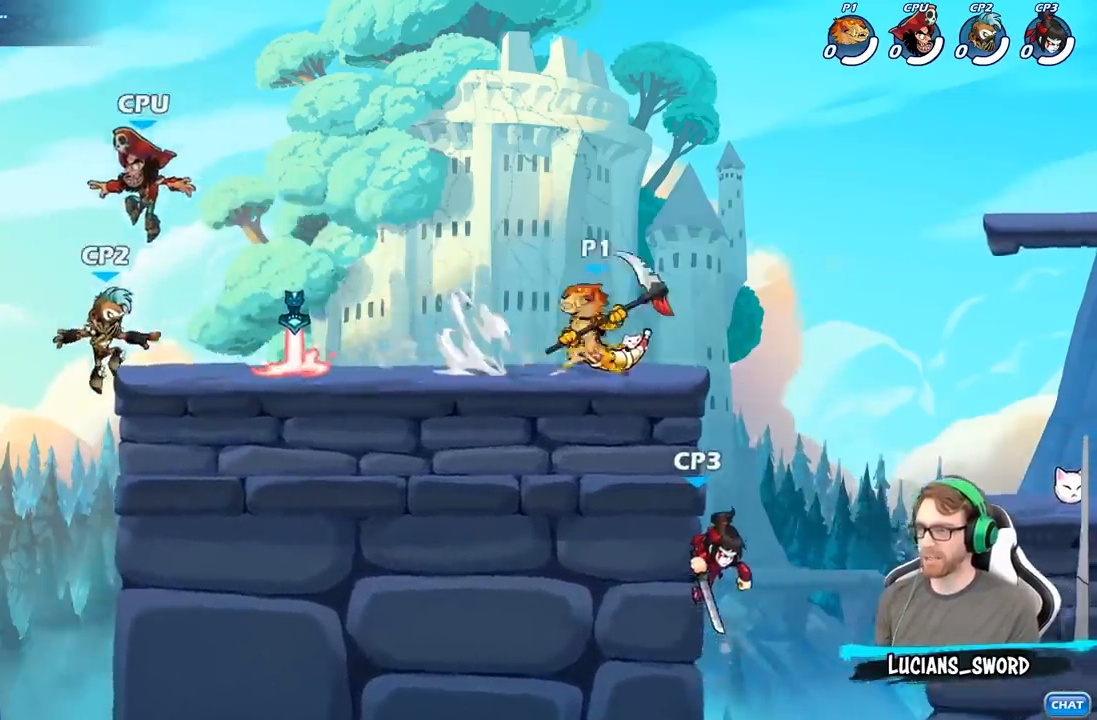
{"buttons": [], "left_stick": "center", "right_stick": "center", "events": [[100, "B", "up"], [217, "B", "down"], [350, "B", "up"], [483, "left_stick", "center"]]}
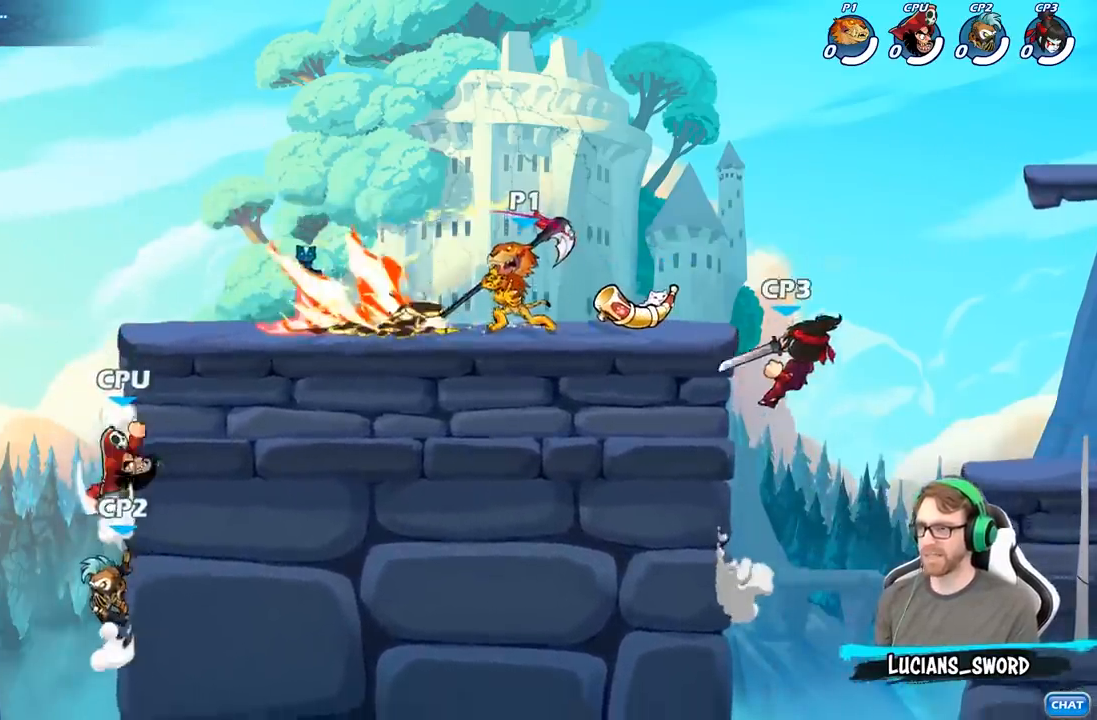
{"buttons": ["R2"], "left_stick": "left", "right_stick": "center", "events": [[333, "left_stick", "left"], [500, "R2", "down"]]}
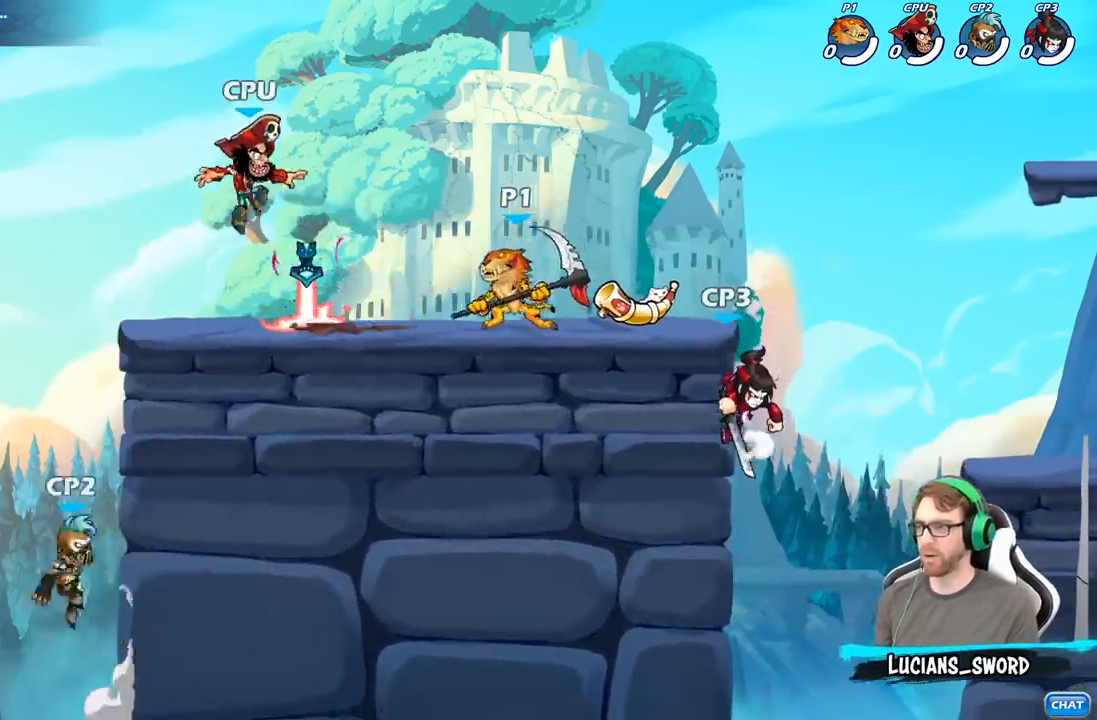
{"buttons": [], "left_stick": "right", "right_stick": "center", "events": [[17, "left_stick", "up"], [100, "left_stick", "right"], [117, "R2", "up"], [133, "B", "down"], [233, "B", "up"], [317, "B", "down"], [417, "B", "up"]]}
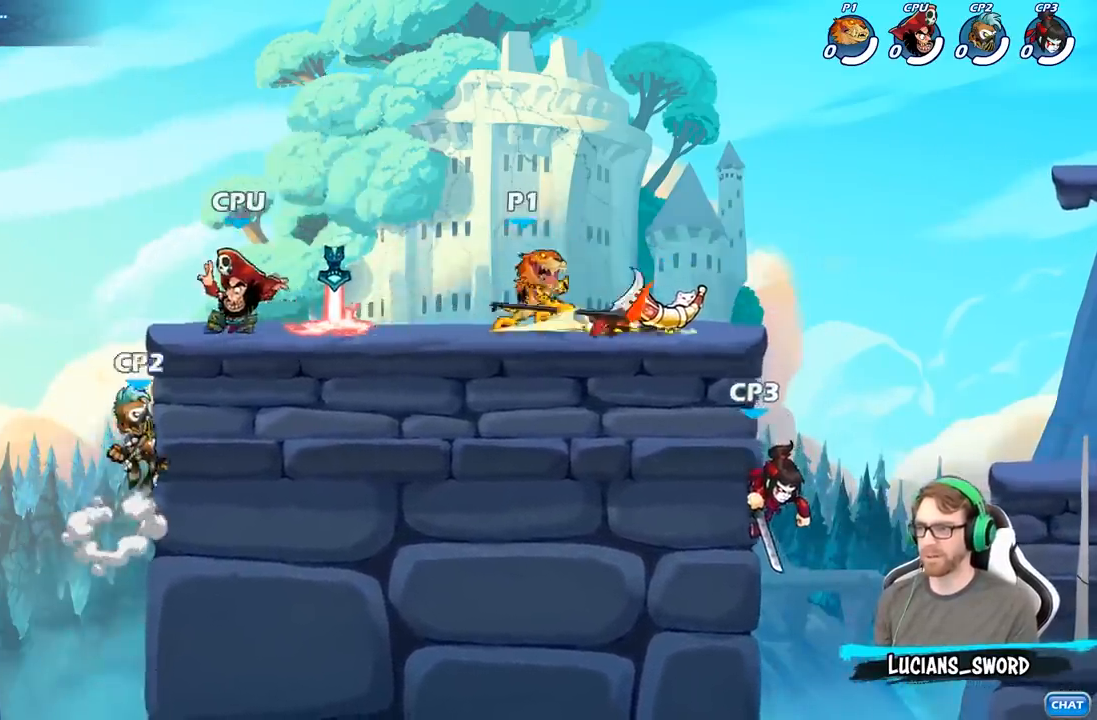
{"buttons": [], "left_stick": "right", "right_stick": "center", "events": [[67, "left_stick", "center"], [467, "left_stick", "right"]]}
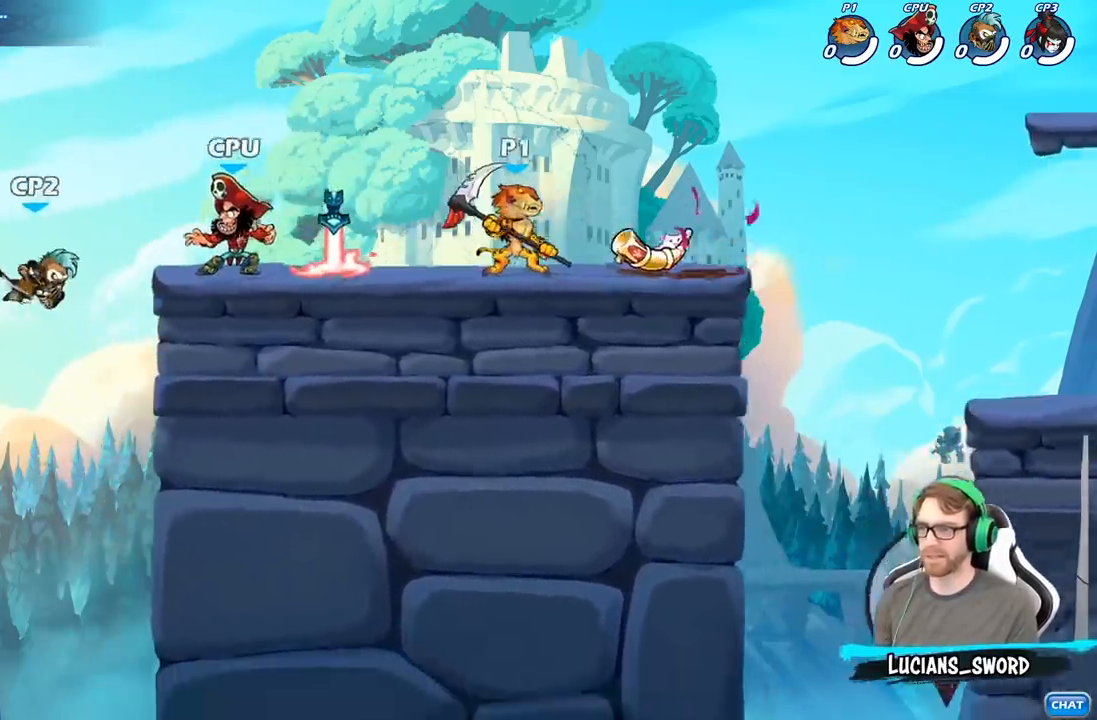
{"buttons": [], "left_stick": "right", "right_stick": "center", "events": [[117, "R2", "down"], [250, "A", "down"], [250, "R2", "up"], [367, "left_stick", "down"], [400, "A", "up"], [467, "left_stick", "right"]]}
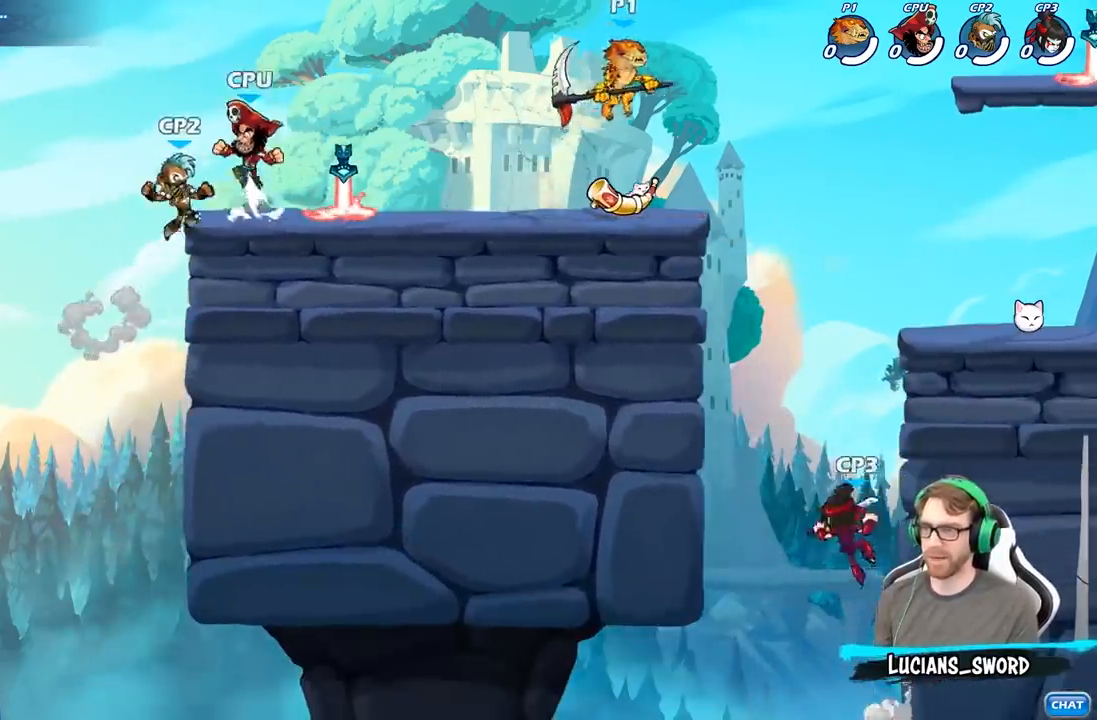
{"buttons": ["B"], "left_stick": "down", "right_stick": "center", "events": [[83, "left_stick", "down-right"], [217, "left_stick", "down"], [267, "B", "down"]]}